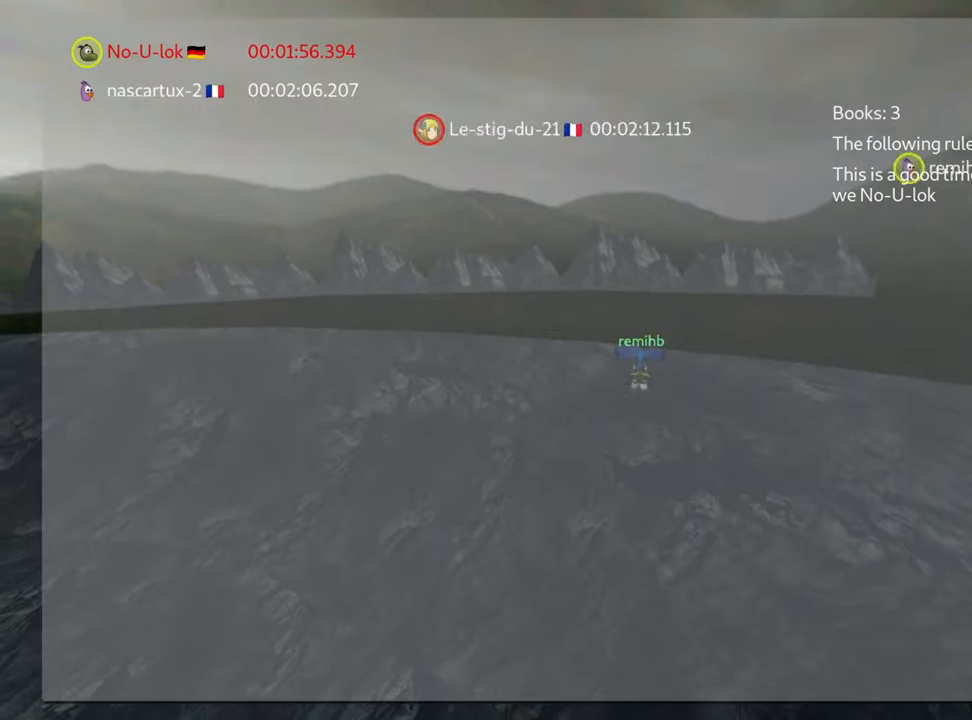
Gameplay with keyboard; each line is a JSON object with the keys held at the frame after it. "events" lists presses ("down") and releases ("up") of "down", "fire", "left", "look", "nitro", "right", "skid" and "up" between this image and that frame as [ms after this image, input, new state], when the widget could be followed in between. No other keys are recorded. Mouse input is not recorded. Key names are as the overlay labels them; some are game actions (e.g. jump) rather than physical keys.
{"keys": [], "events": []}
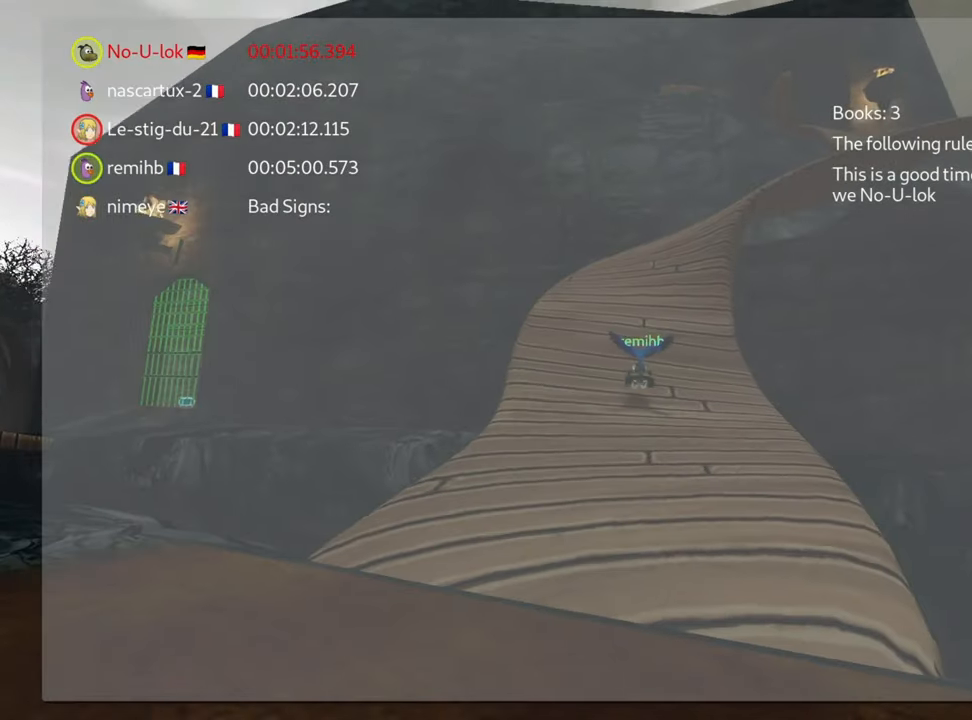
{"keys": [], "events": []}
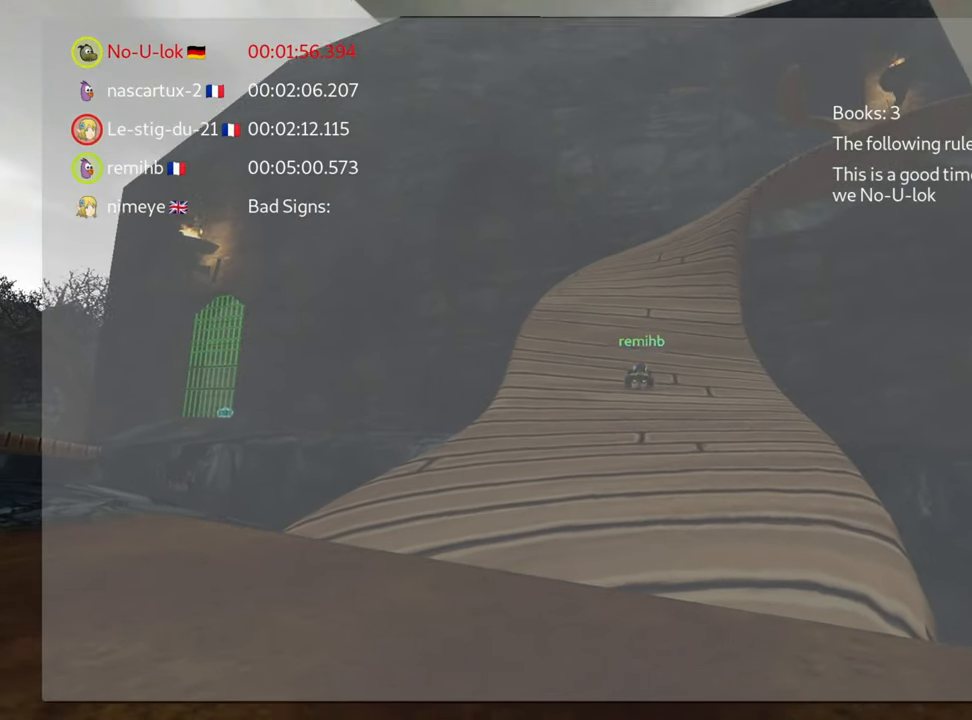
{"keys": [], "events": []}
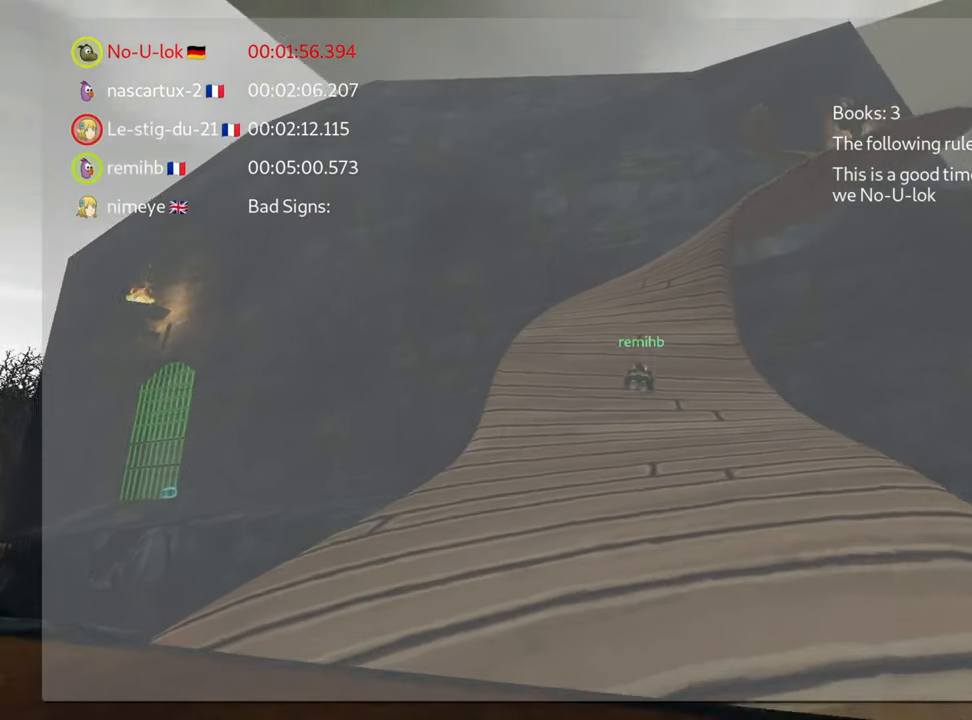
{"keys": [], "events": []}
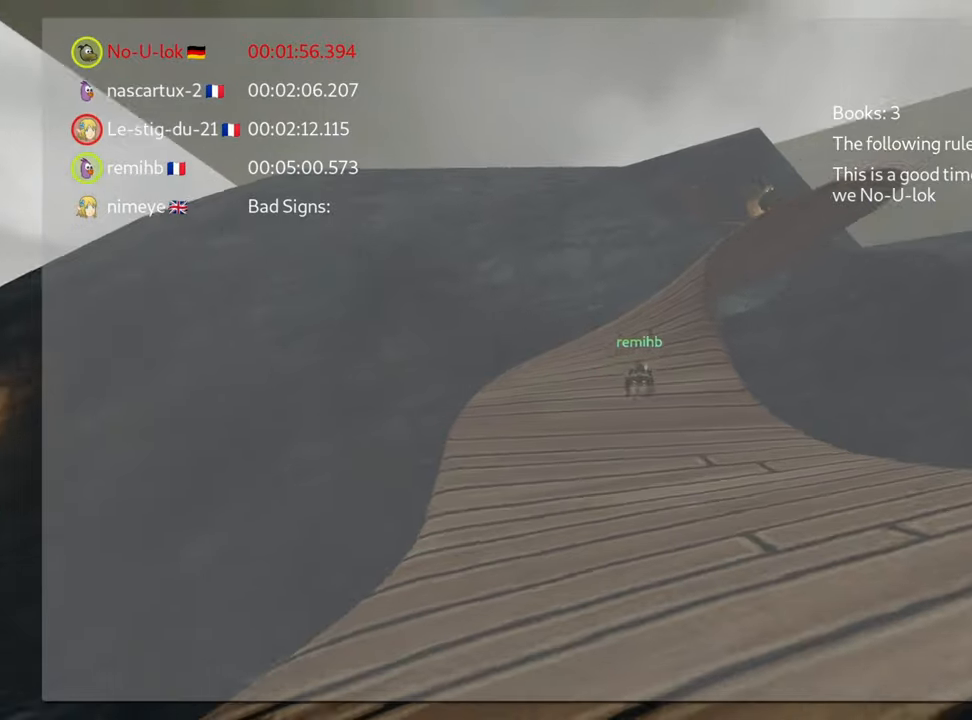
{"keys": [], "events": []}
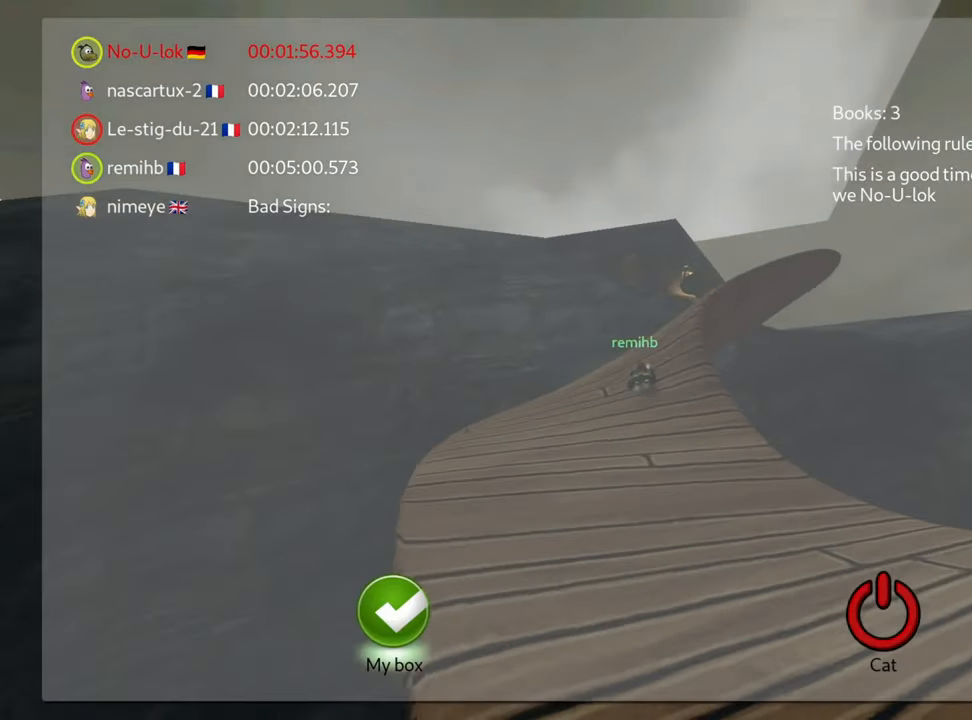
{"keys": [], "events": []}
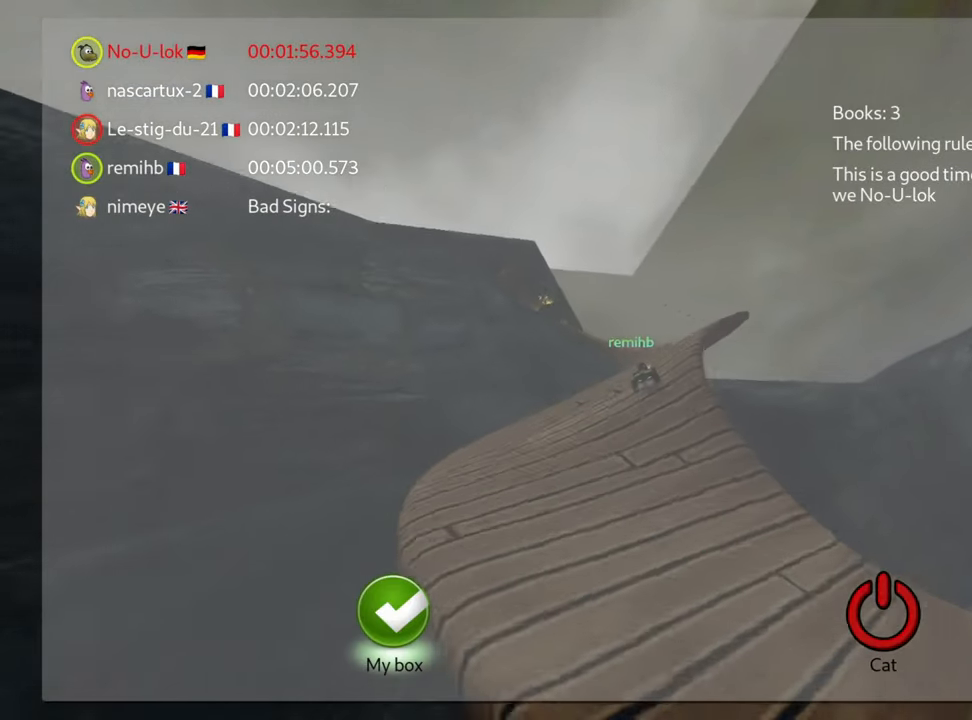
{"keys": ["right", "up"], "events": [[500, "right", "down"], [500, "up", "down"]]}
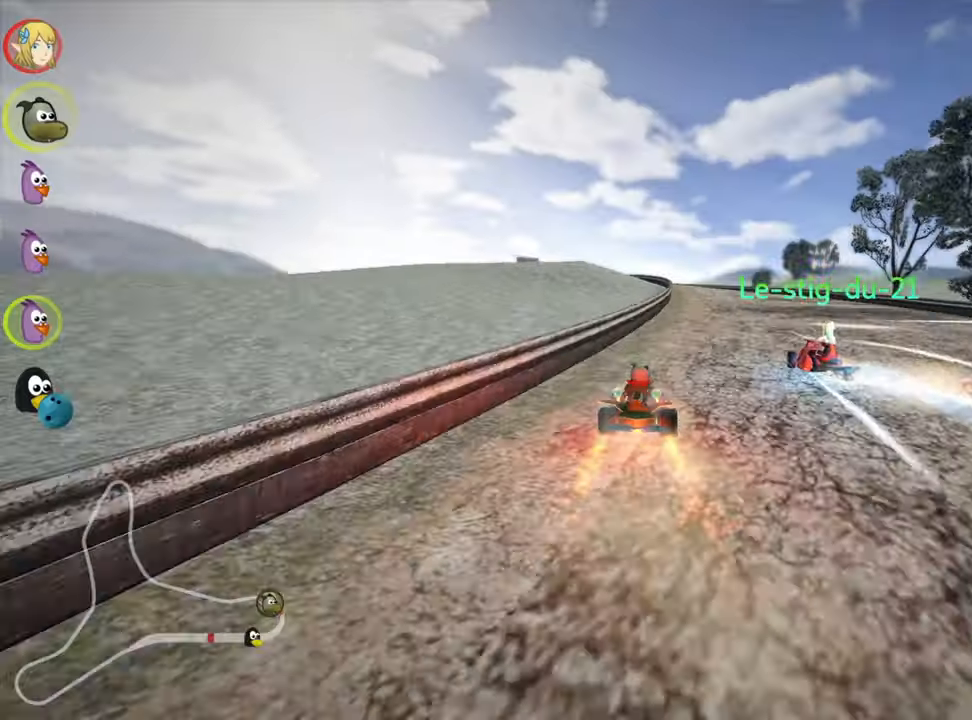
{"keys": ["right", "skid", "up"], "events": [[117, "right", "up"], [134, "left", "down"], [150, "skid", "down"], [300, "left", "up"], [417, "right", "down"]]}
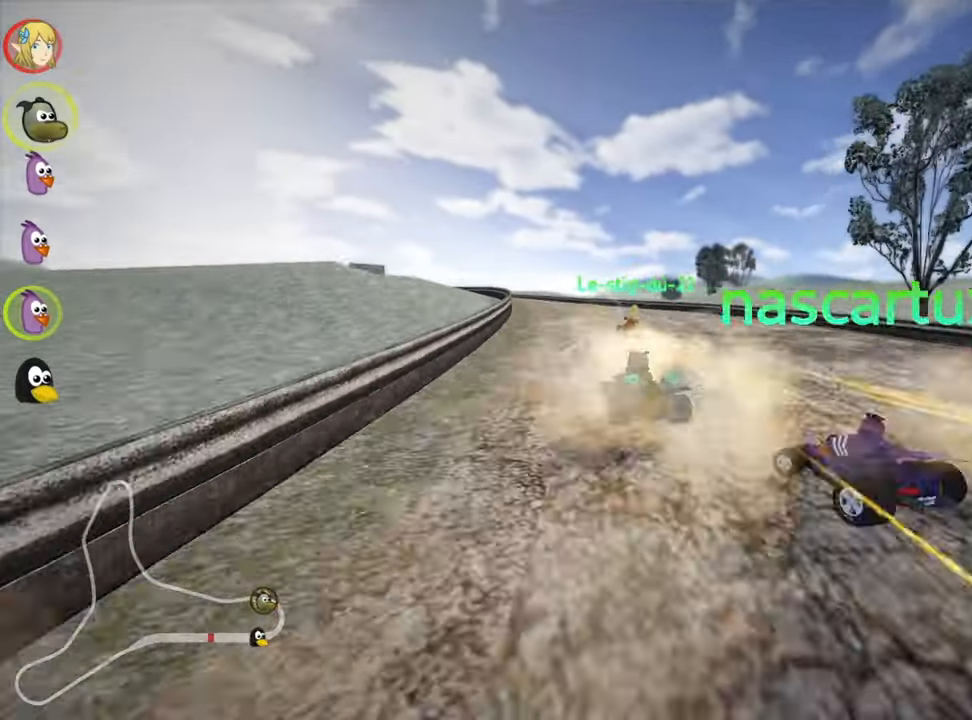
{"keys": ["left", "skid", "up"], "events": [[184, "right", "up"], [400, "left", "down"]]}
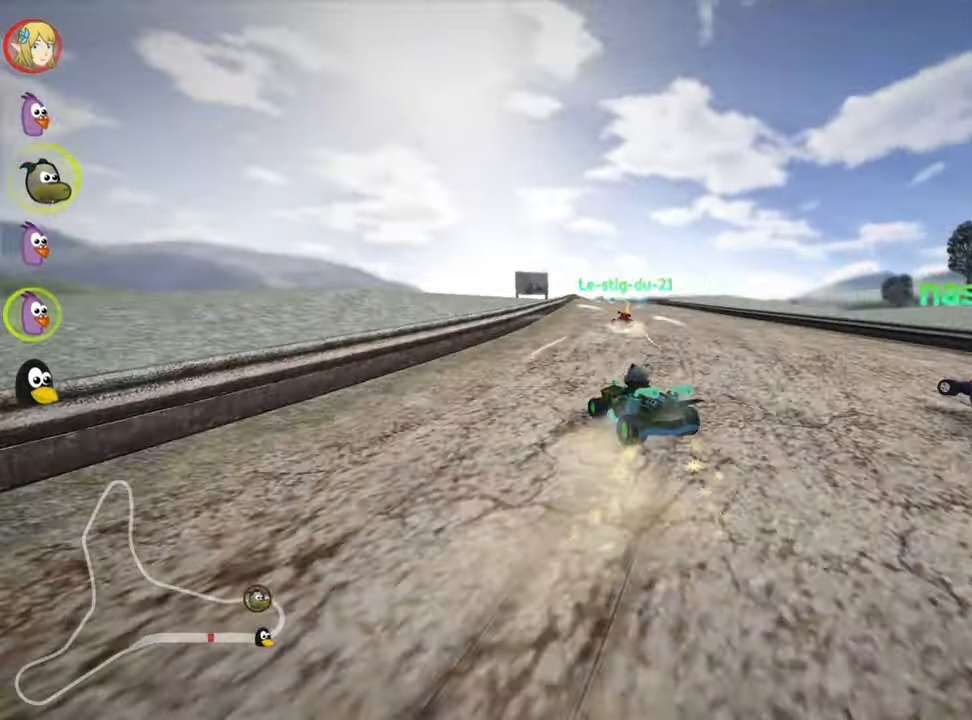
{"keys": ["right", "up"], "events": [[84, "right", "down"], [117, "left", "up"], [450, "skid", "up"]]}
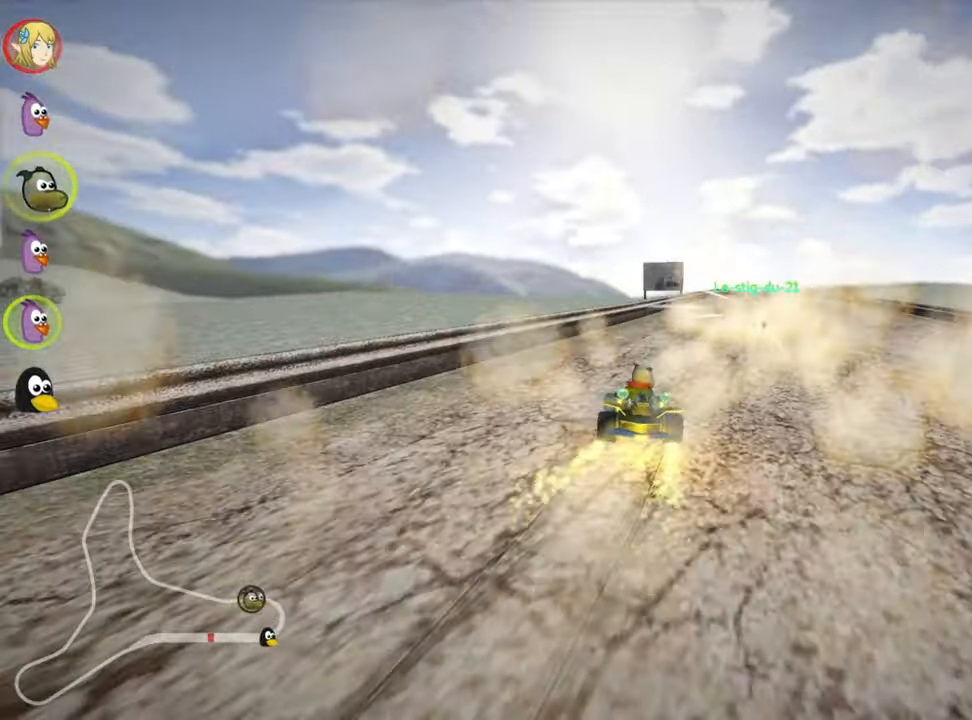
{"keys": ["up"], "events": [[134, "right", "up"]]}
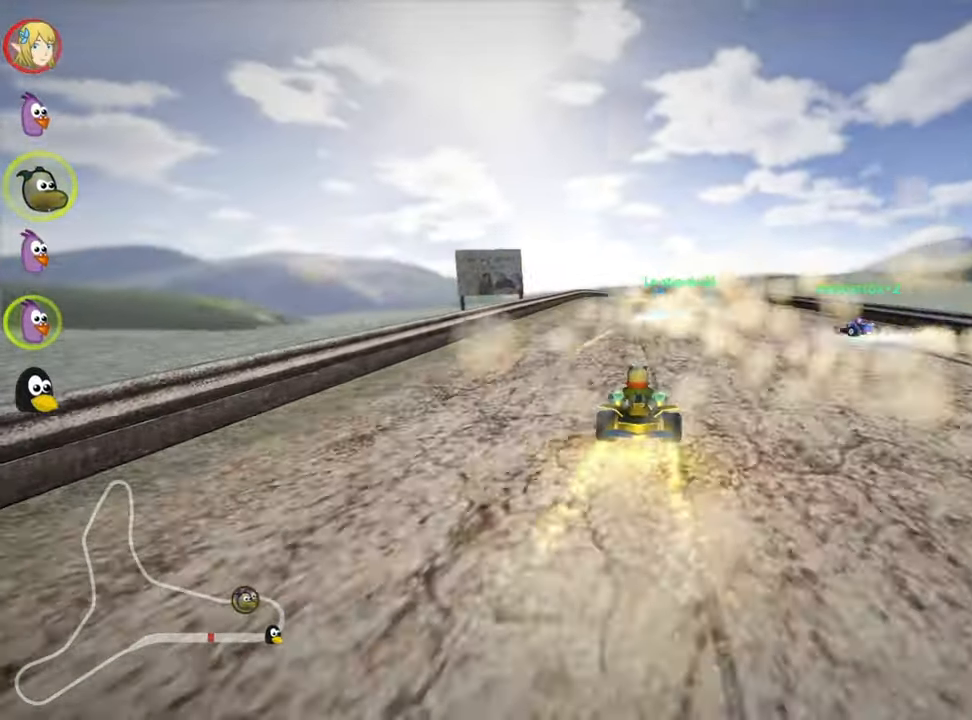
{"keys": ["up"], "events": []}
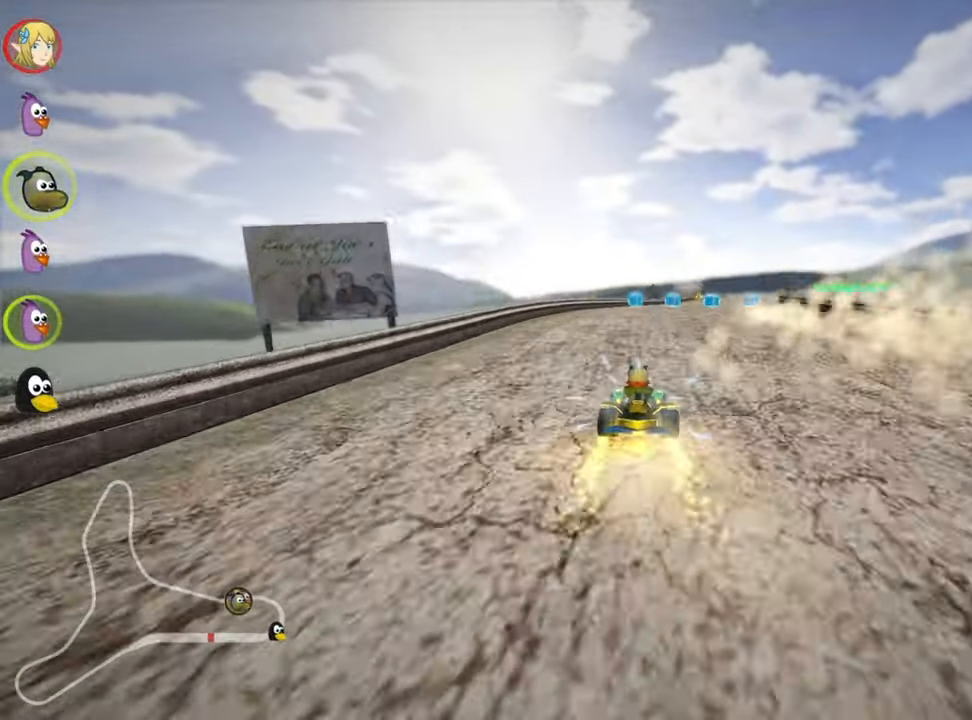
{"keys": ["up"], "events": []}
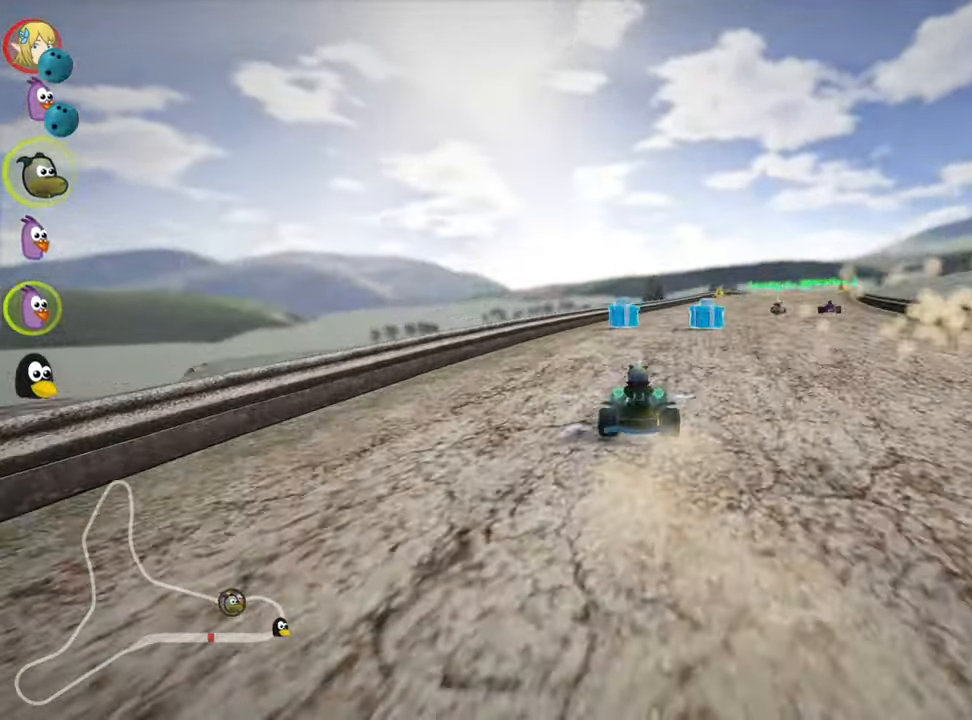
{"keys": ["up"], "events": [[100, "skid", "down"], [117, "right", "down"], [267, "skid", "up"], [466, "right", "up"]]}
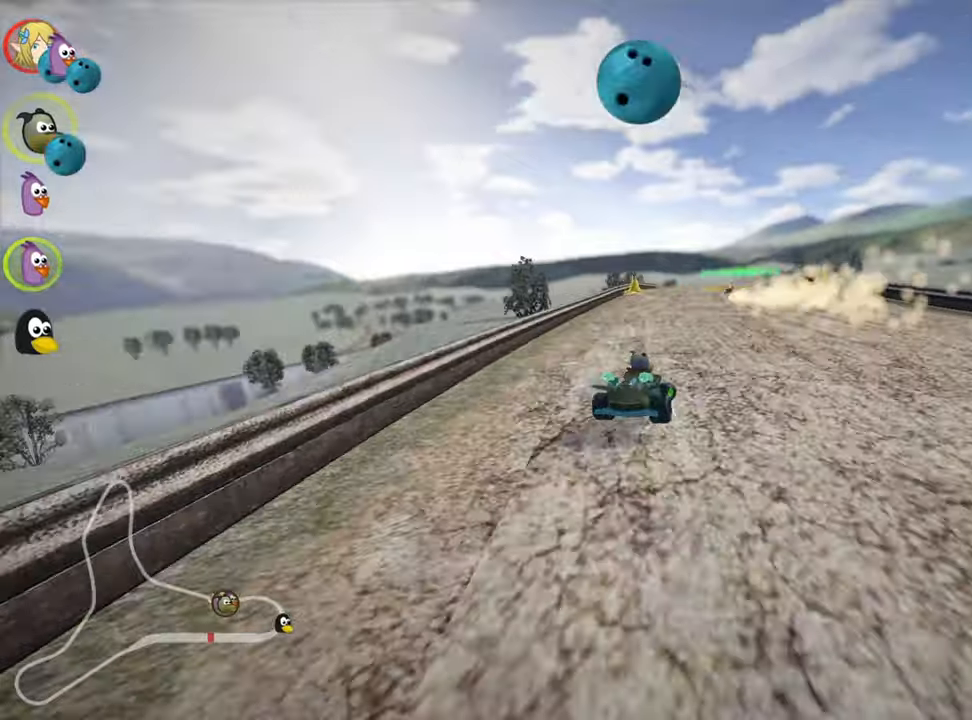
{"keys": ["up"], "events": [[16, "fire", "down"], [116, "fire", "up"], [150, "left", "down"], [433, "left", "up"]]}
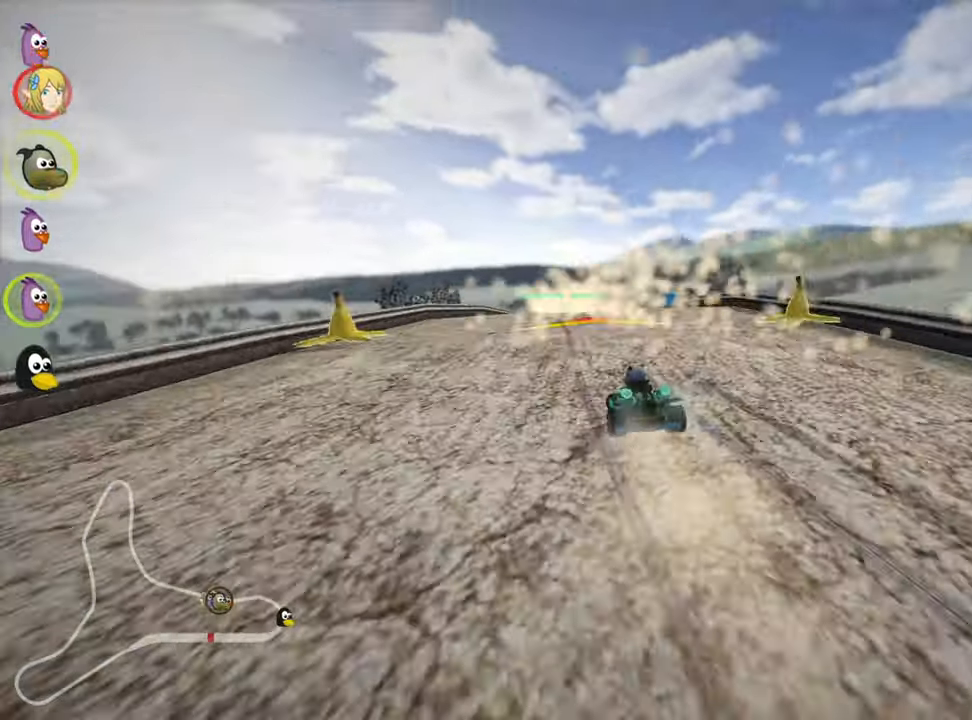
{"keys": ["up"], "events": [[100, "right", "down"], [316, "right", "up"]]}
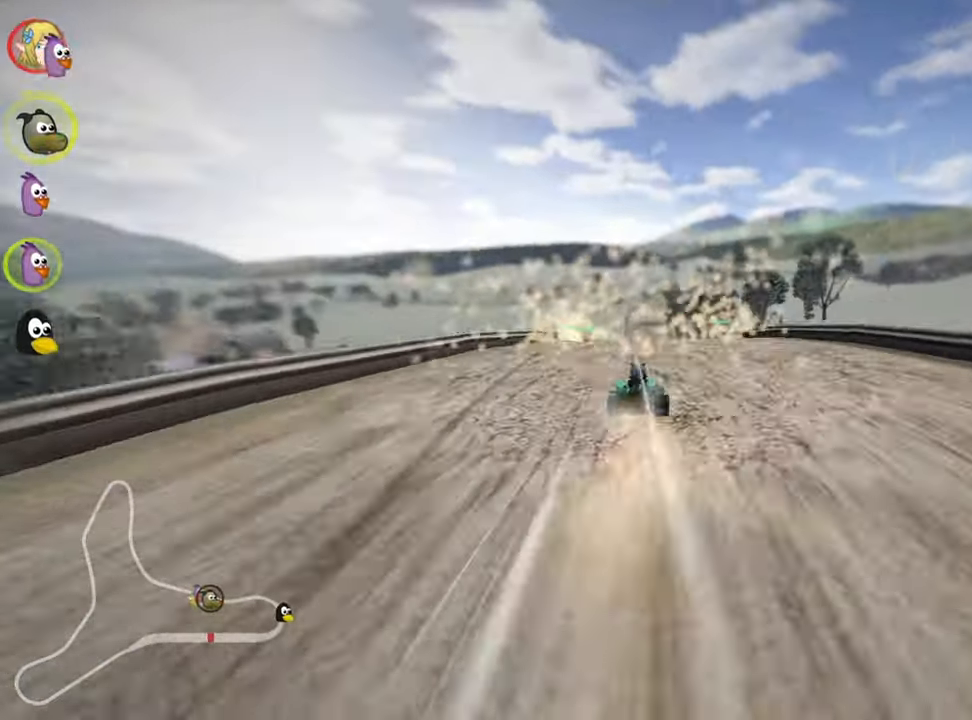
{"keys": ["up"], "events": []}
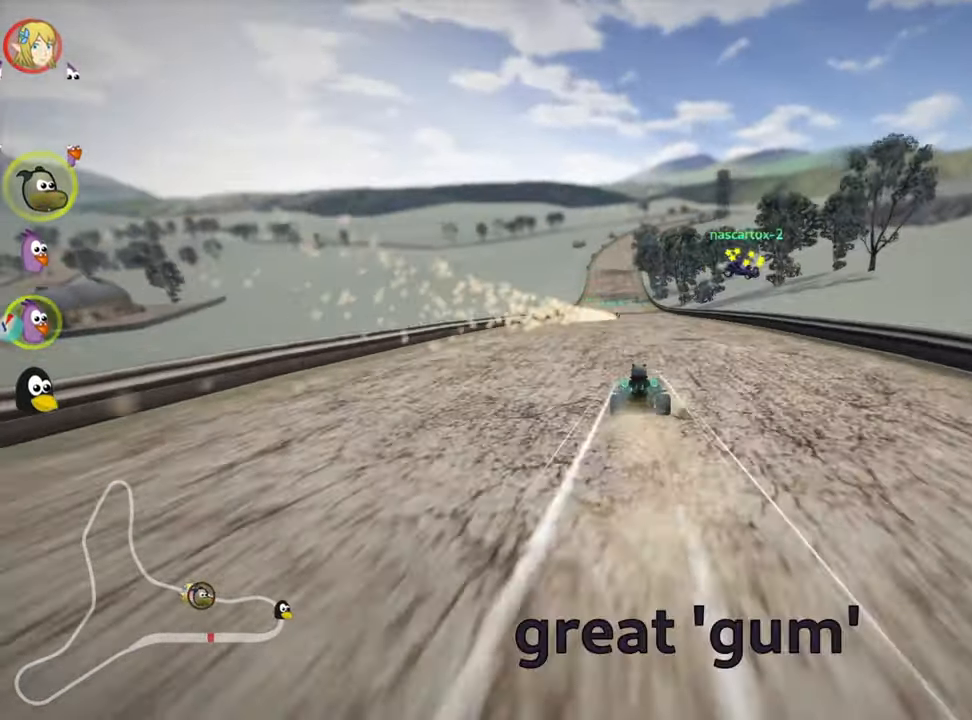
{"keys": ["up"], "events": [[166, "left", "down"], [316, "left", "up"]]}
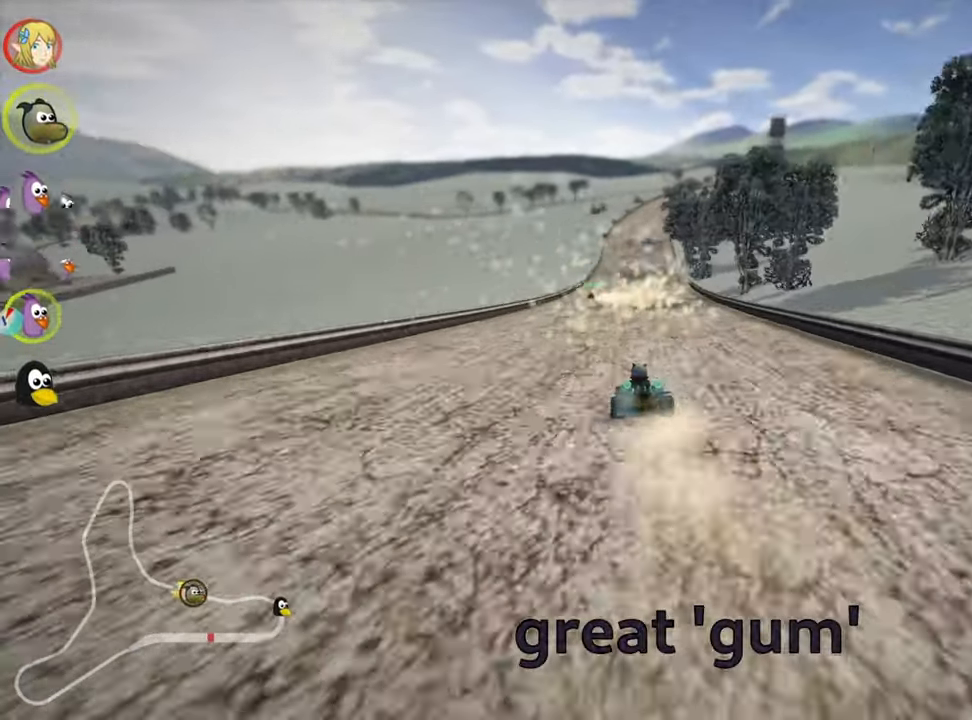
{"keys": ["up"], "events": [[150, "right", "down"], [300, "right", "up"]]}
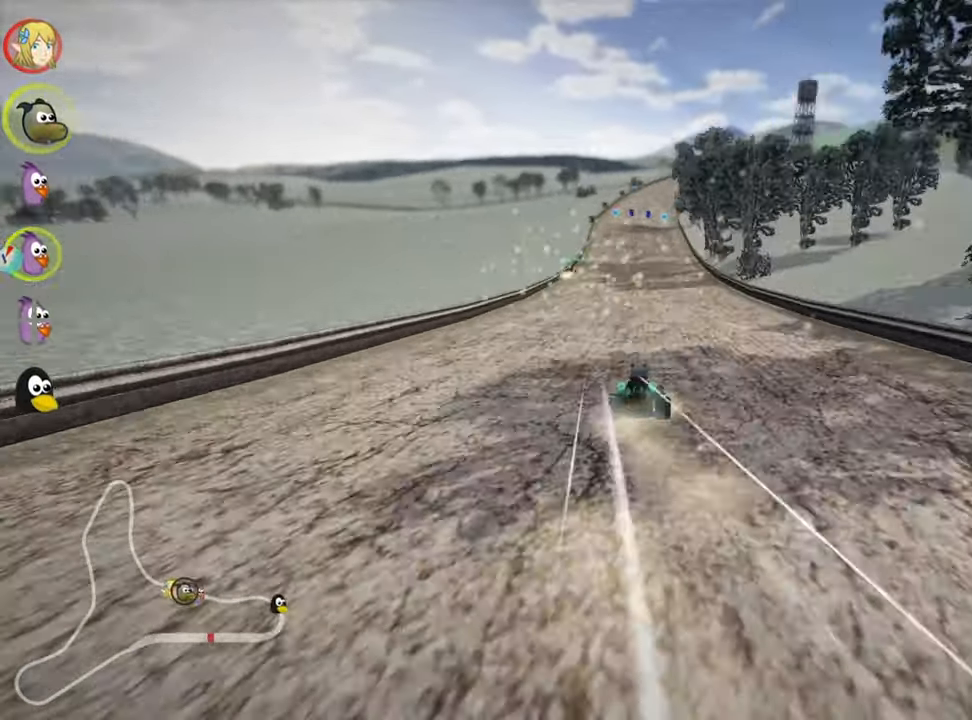
{"keys": ["up"], "events": [[100, "left", "down"], [233, "left", "up"]]}
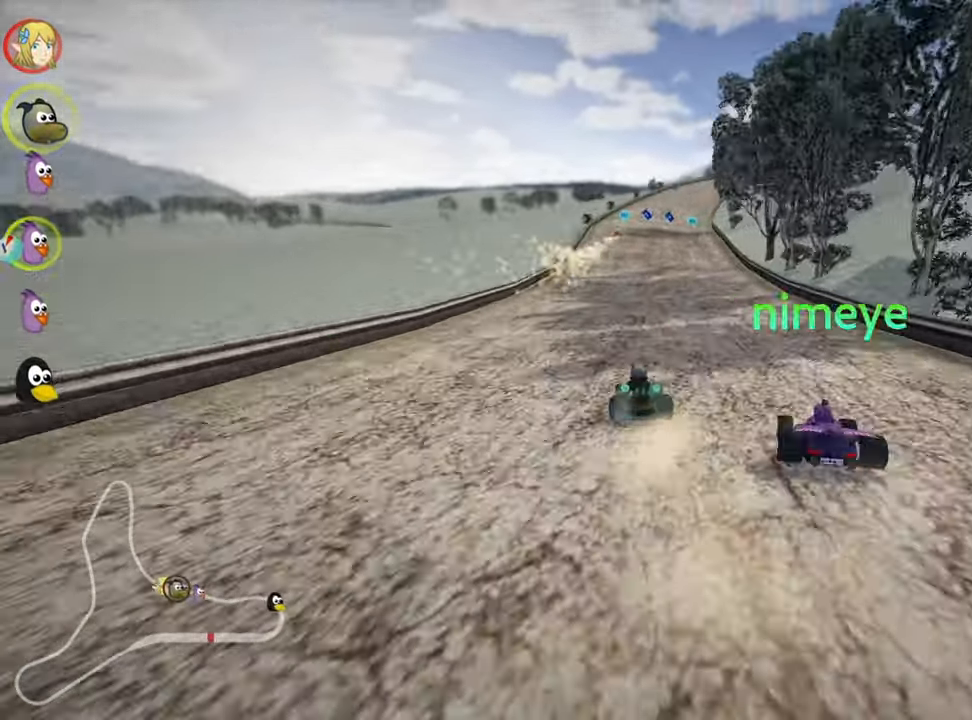
{"keys": ["up"], "events": [[183, "right", "down"], [300, "right", "up"]]}
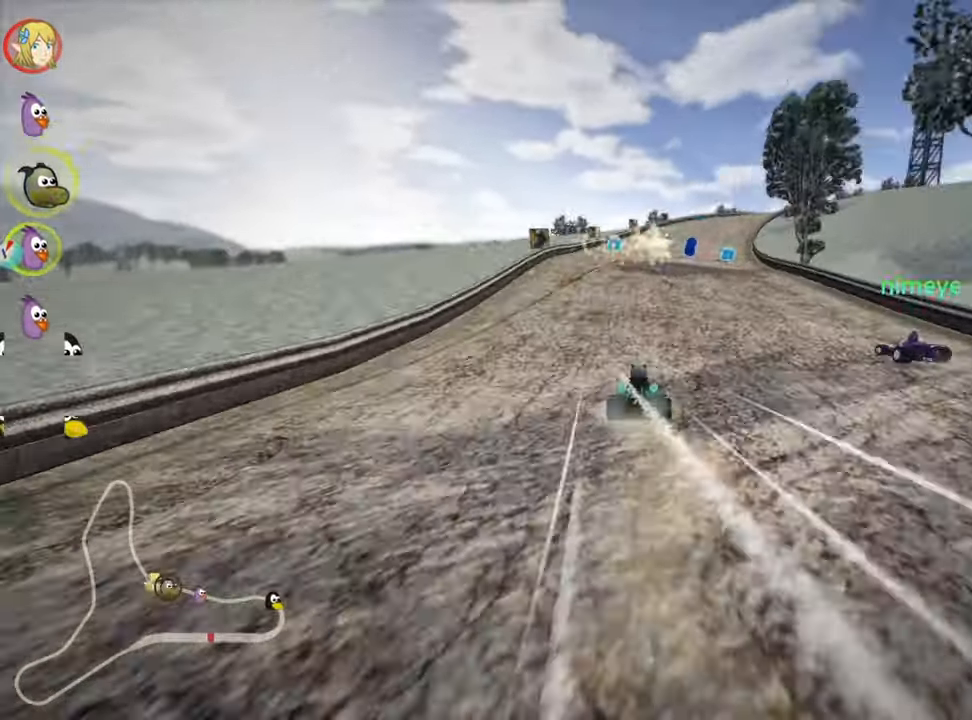
{"keys": ["up"], "events": [[66, "right", "down"], [233, "right", "up"]]}
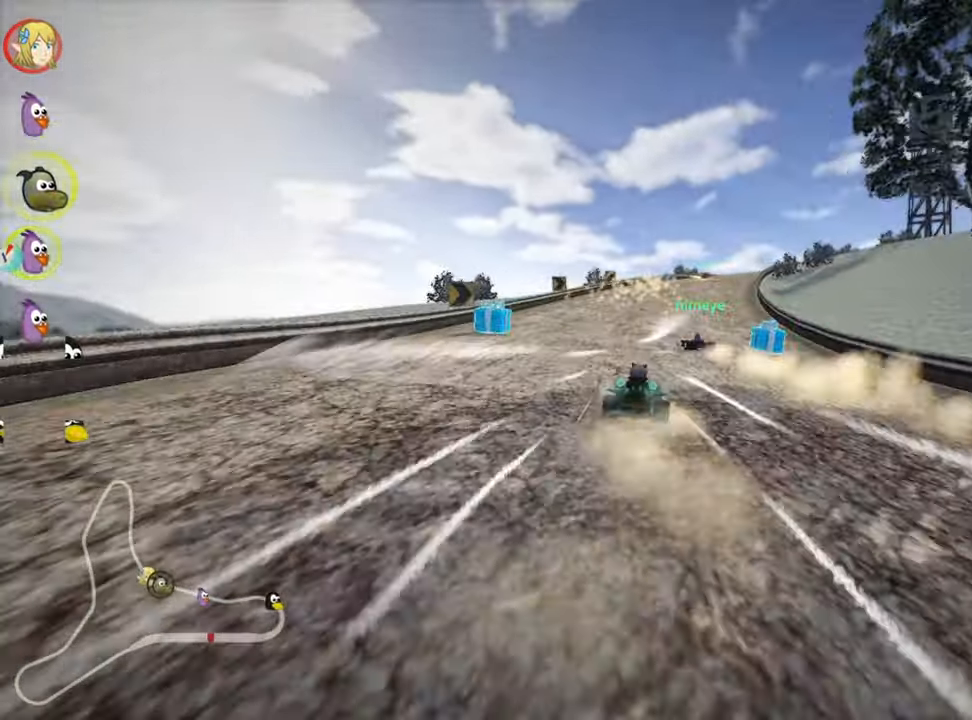
{"keys": ["left", "right", "skid", "up"], "events": [[300, "right", "down"], [316, "skid", "down"], [483, "left", "down"]]}
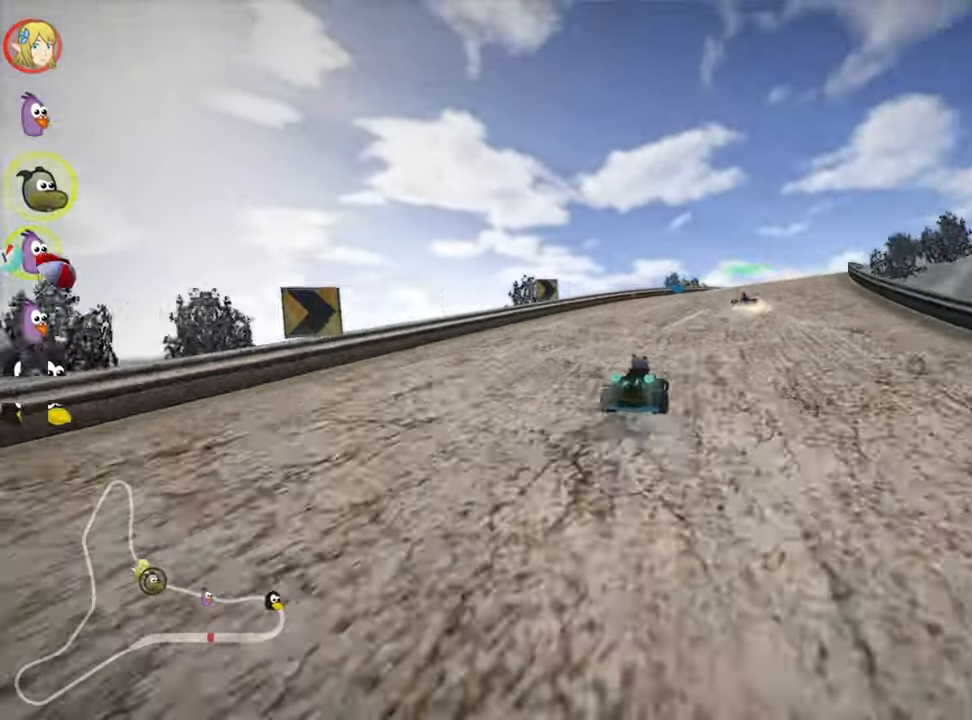
{"keys": ["left", "skid", "up"], "events": [[50, "right", "up"]]}
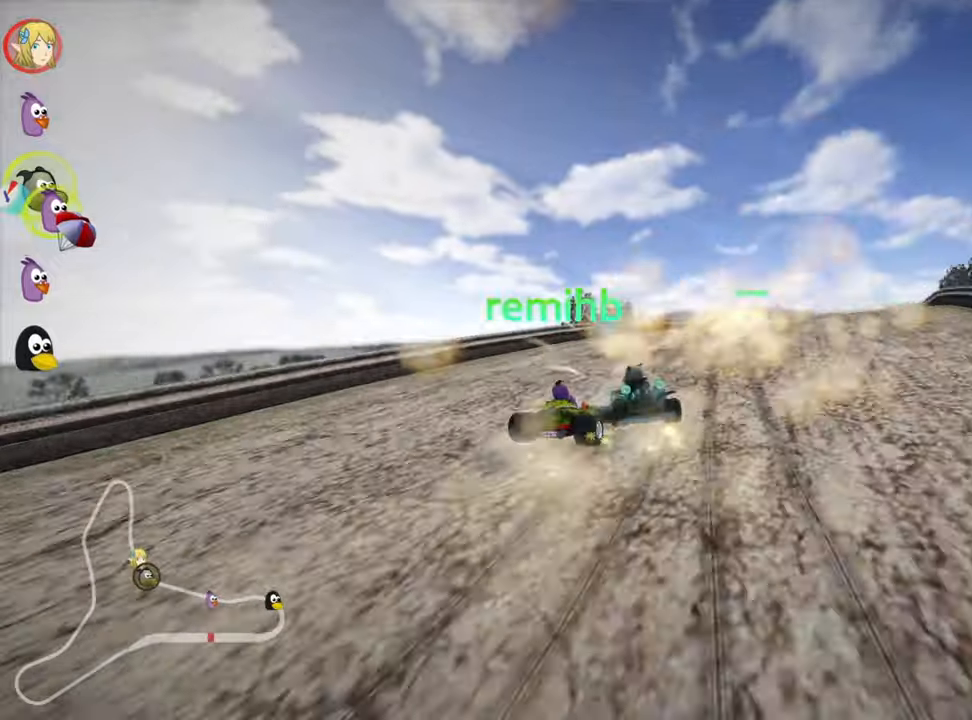
{"keys": ["right", "up"], "events": [[167, "right", "down"], [200, "left", "up"], [350, "skid", "up"]]}
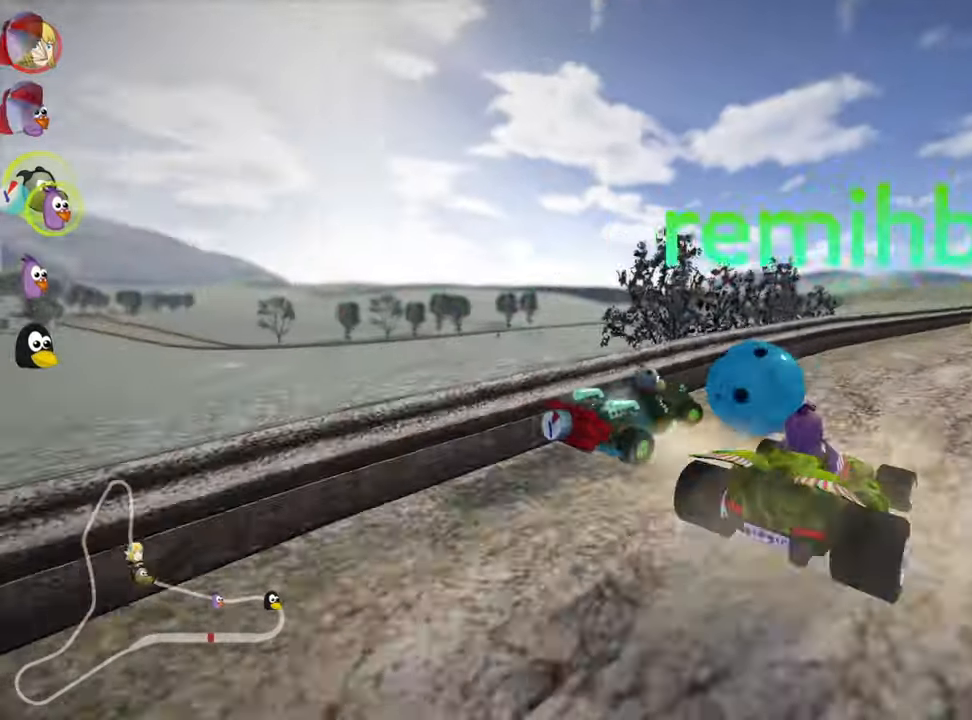
{"keys": ["up"], "events": [[350, "right", "up"]]}
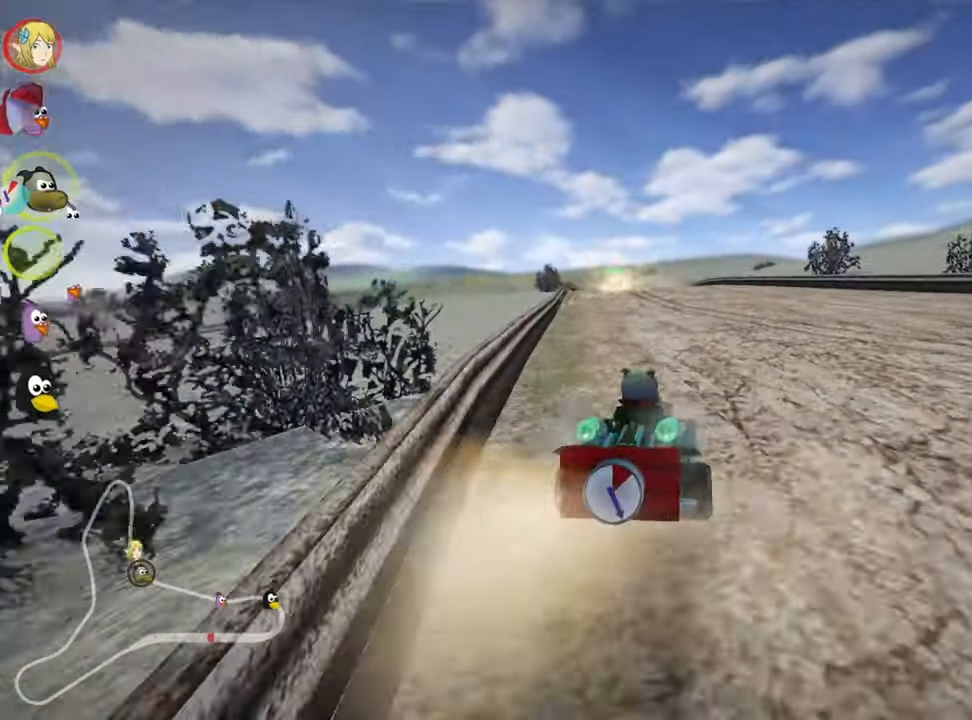
{"keys": ["left", "skid", "up"], "events": [[150, "right", "down"], [317, "right", "up"], [350, "left", "down"], [367, "skid", "down"]]}
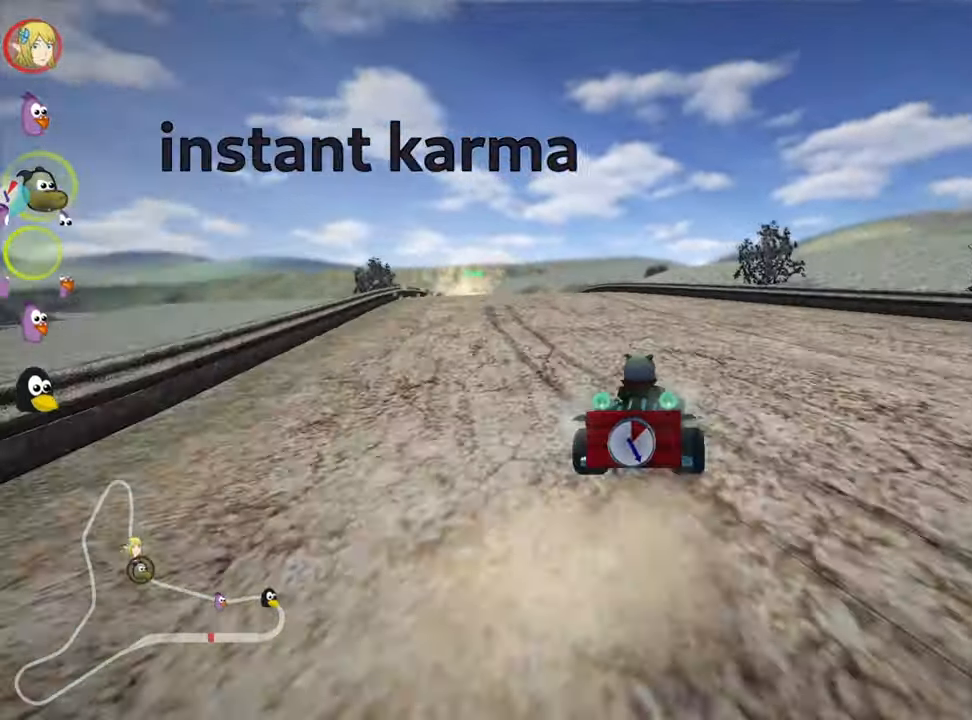
{"keys": ["right", "skid", "up"], "events": [[50, "right", "down"], [150, "left", "up"]]}
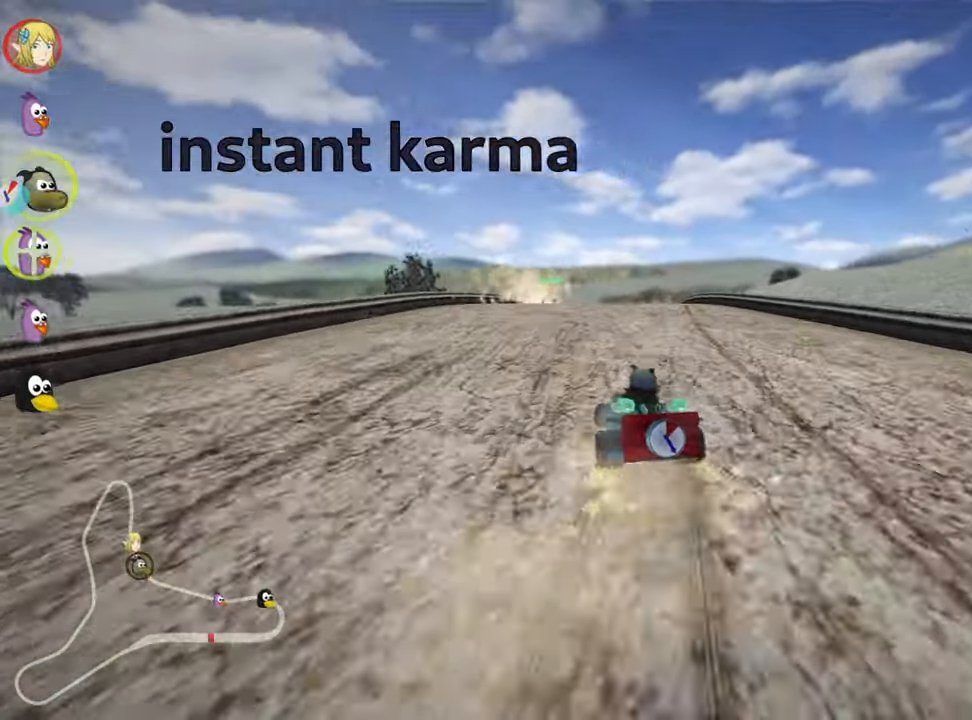
{"keys": ["right", "skid", "up"], "events": []}
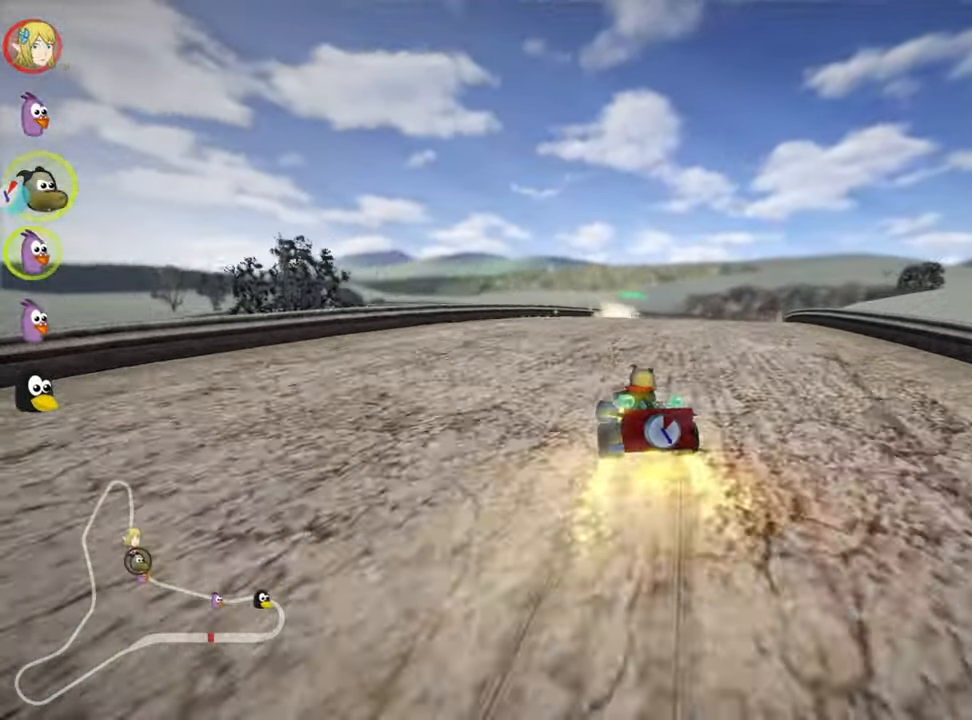
{"keys": ["right", "skid", "up"], "events": [[33, "skid", "up"], [200, "nitro", "down"], [317, "right", "up"], [333, "nitro", "up"], [500, "right", "down"], [500, "skid", "down"]]}
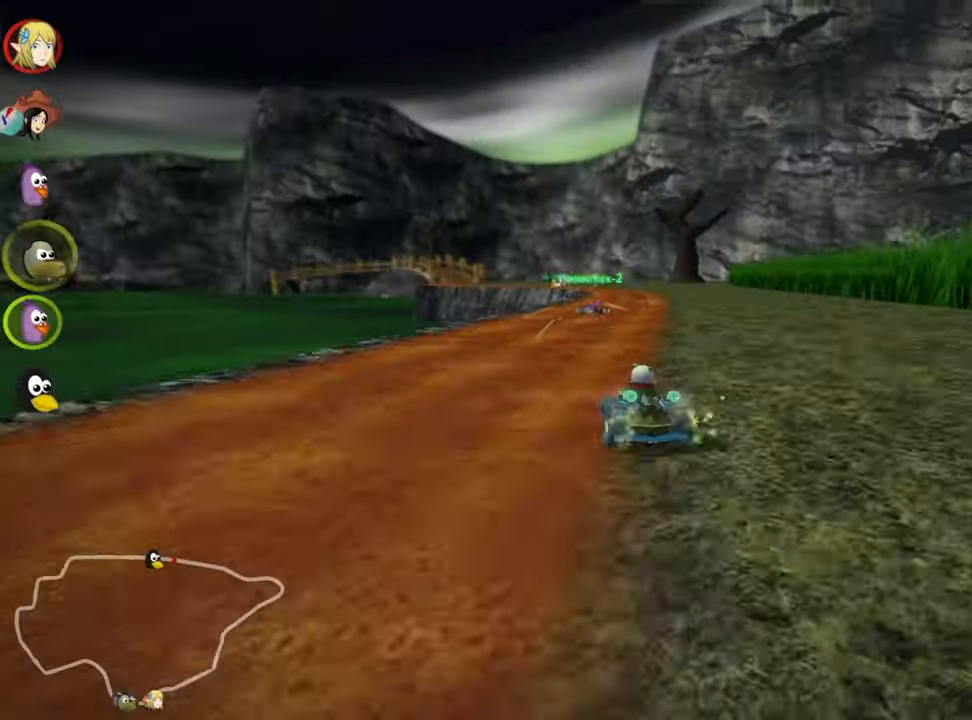
{"keys": ["right", "skid", "up"], "events": []}